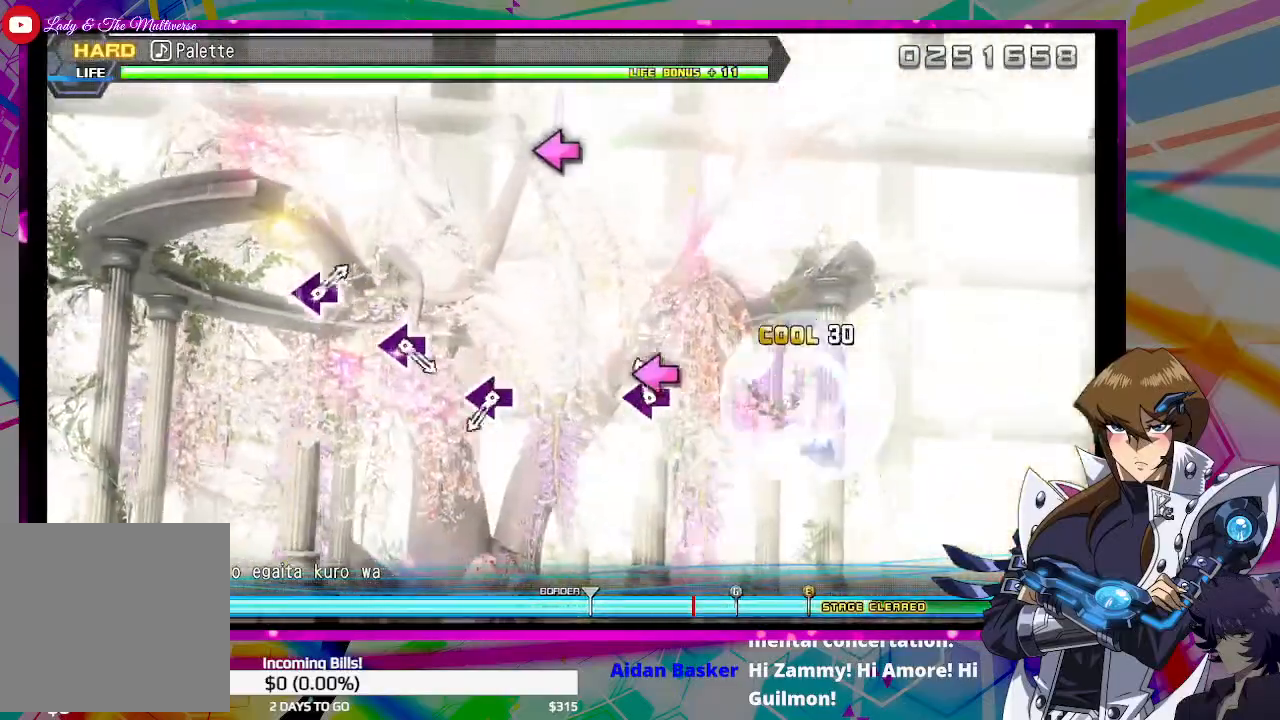
Gameplay with a controller (PlayStation layout); each line is a JSON object with the inputs held at the frame after it. "events" lists button and stick changes between this image and that frame as [ms after this image, input, new state], when the widget could be followed in between.
{"buttons": [], "left_stick": "center", "right_stick": "center", "events": [[33, "SQUARE", "down"], [167, "SQUARE", "up"]]}
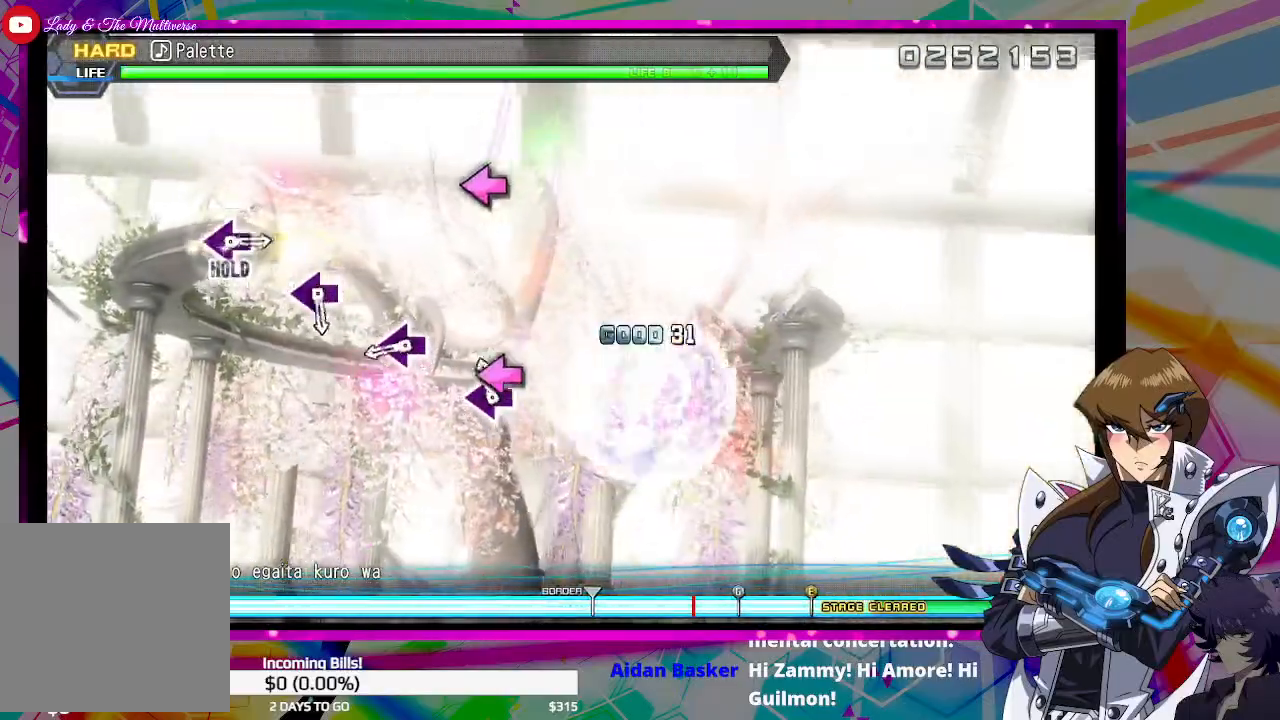
{"buttons": [], "left_stick": "center", "right_stick": "center", "events": [[33, "SQUARE", "down"], [133, "SQUARE", "up"], [367, "SQUARE", "down"], [467, "SQUARE", "up"]]}
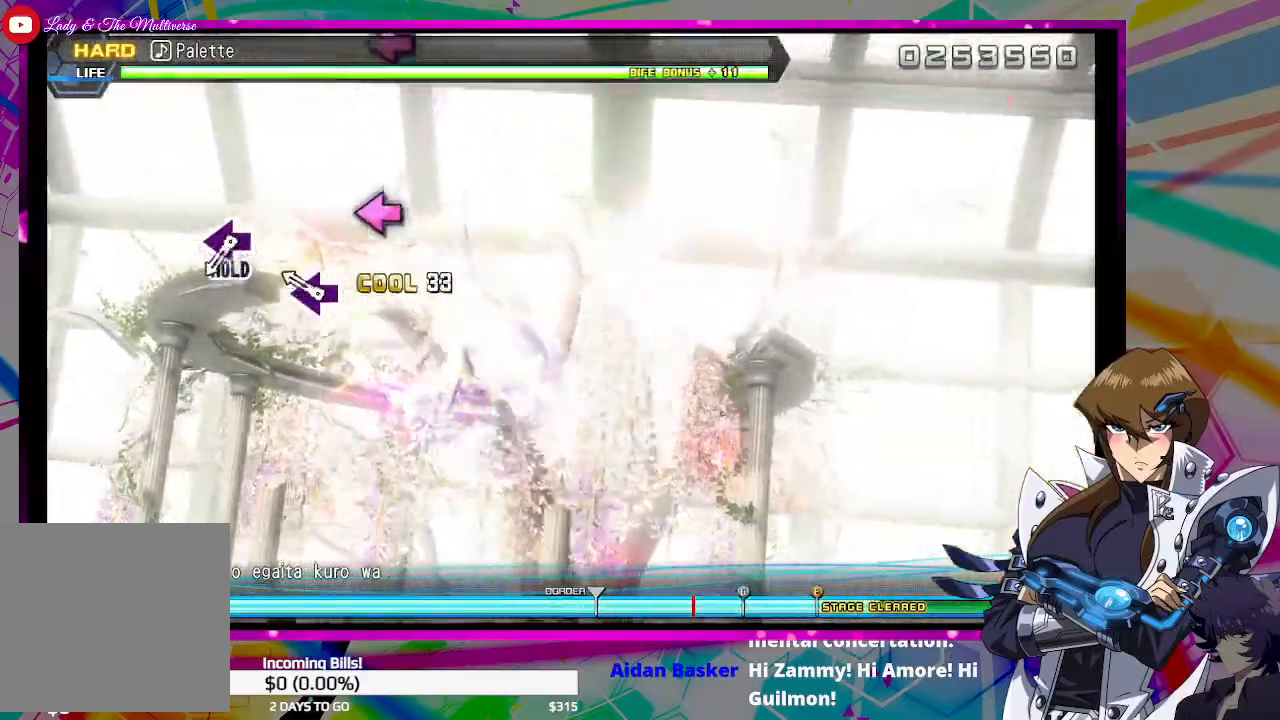
{"buttons": [], "left_stick": "center", "right_stick": "center", "events": [[167, "SQUARE", "down"], [267, "SQUARE", "up"]]}
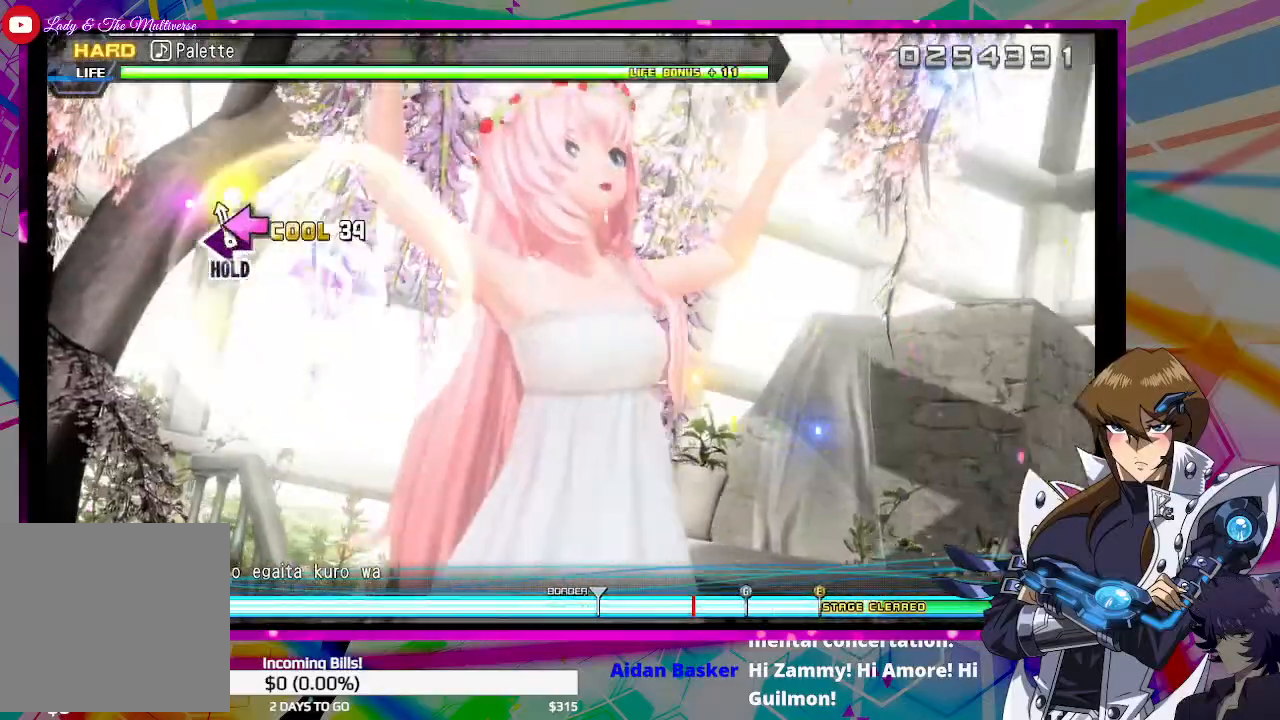
{"buttons": ["DPAD_LEFT"], "left_stick": "center", "right_stick": "center", "events": [[33, "DPAD_LEFT", "down"]]}
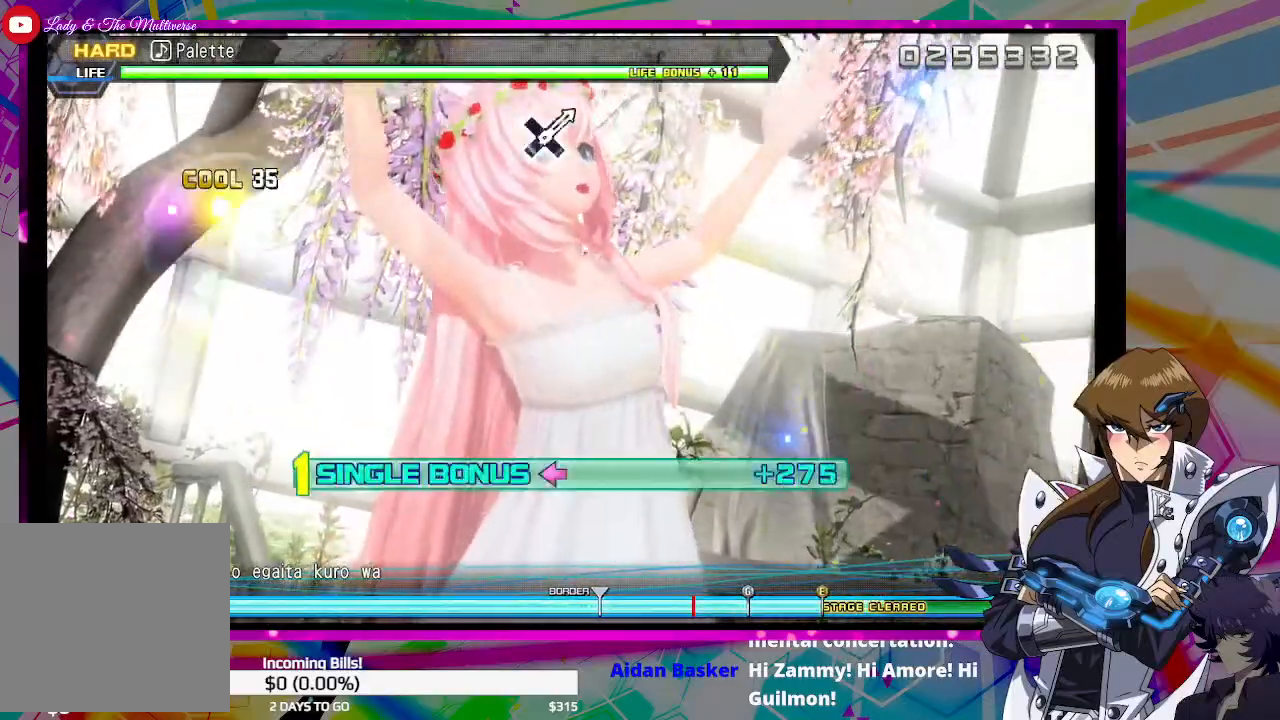
{"buttons": ["DPAD_LEFT"], "left_stick": "center", "right_stick": "center", "events": []}
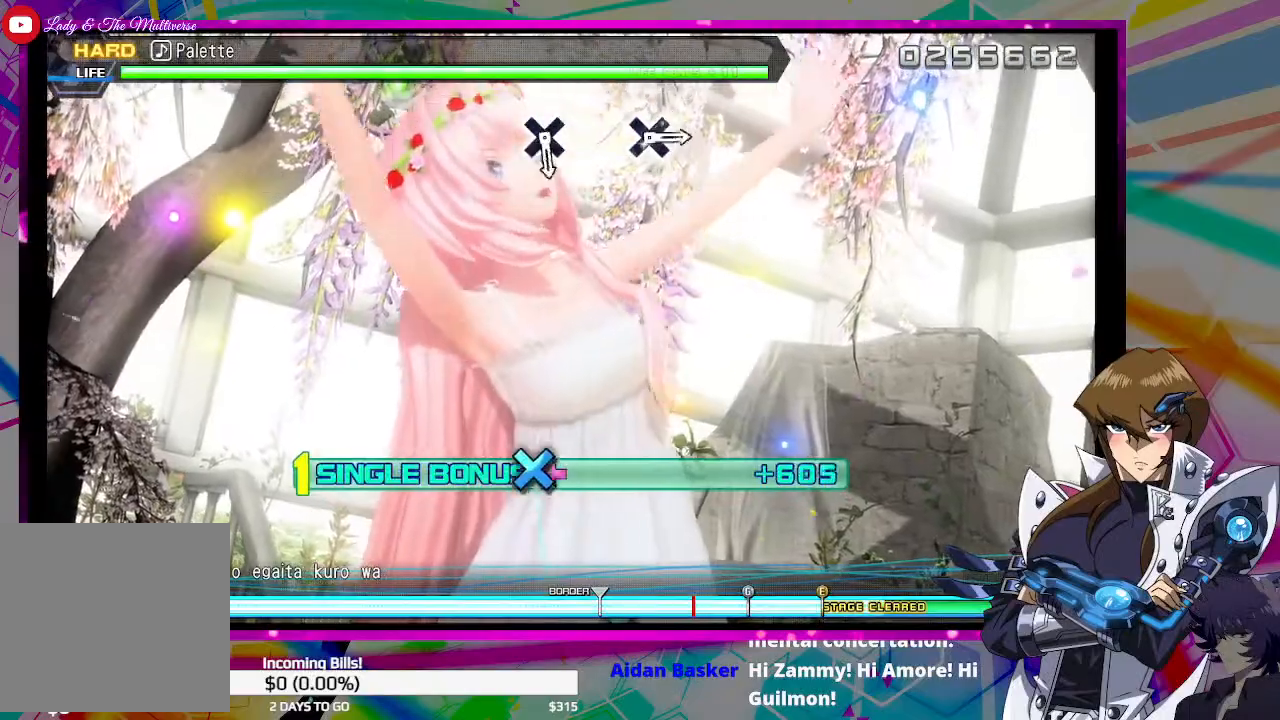
{"buttons": ["DPAD_LEFT"], "left_stick": "center", "right_stick": "center", "events": []}
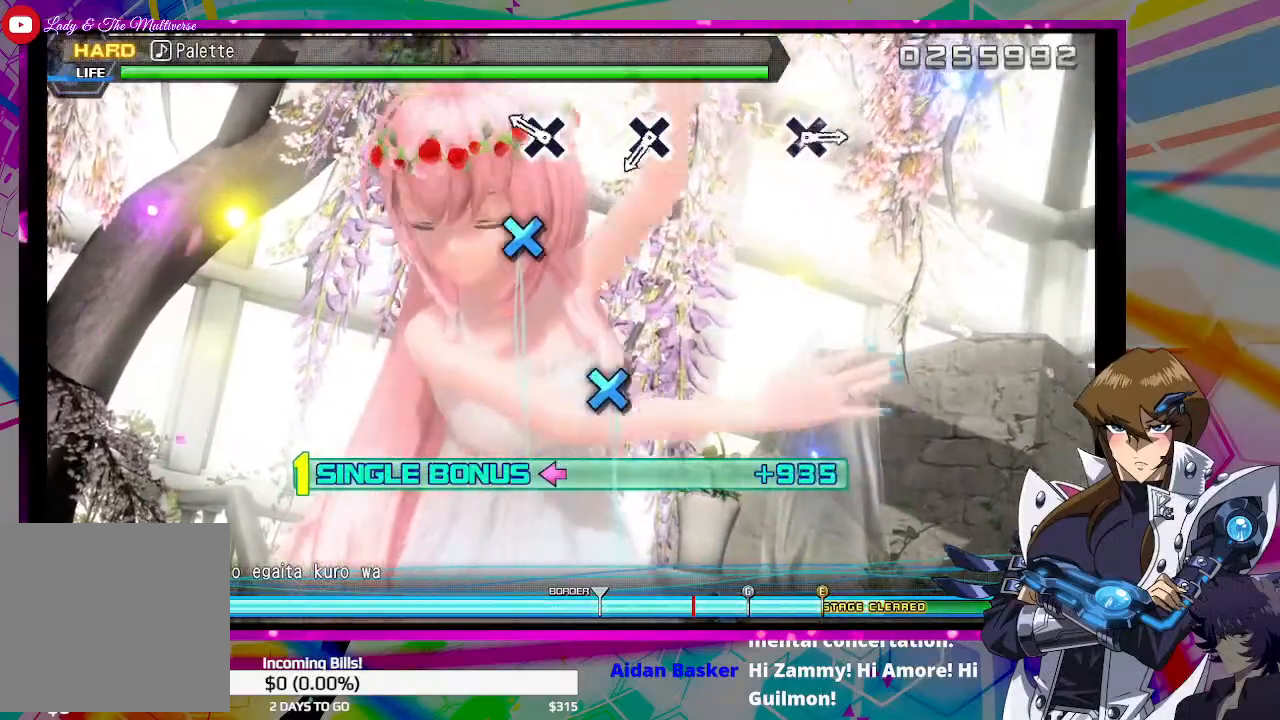
{"buttons": ["CROSS", "DPAD_LEFT"], "left_stick": "center", "right_stick": "center", "events": [[133, "CROSS", "down"], [267, "CROSS", "up"], [467, "CROSS", "down"]]}
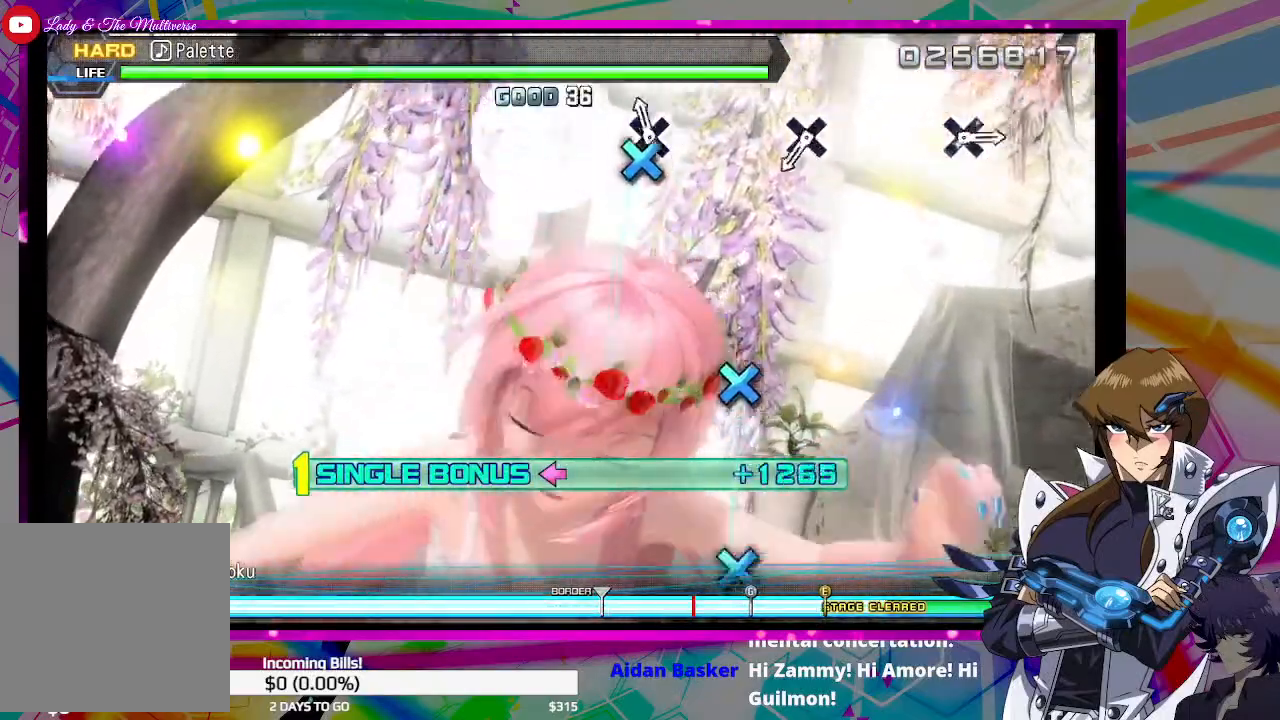
{"buttons": ["DPAD_LEFT"], "left_stick": "center", "right_stick": "center", "events": [[67, "CROSS", "up"]]}
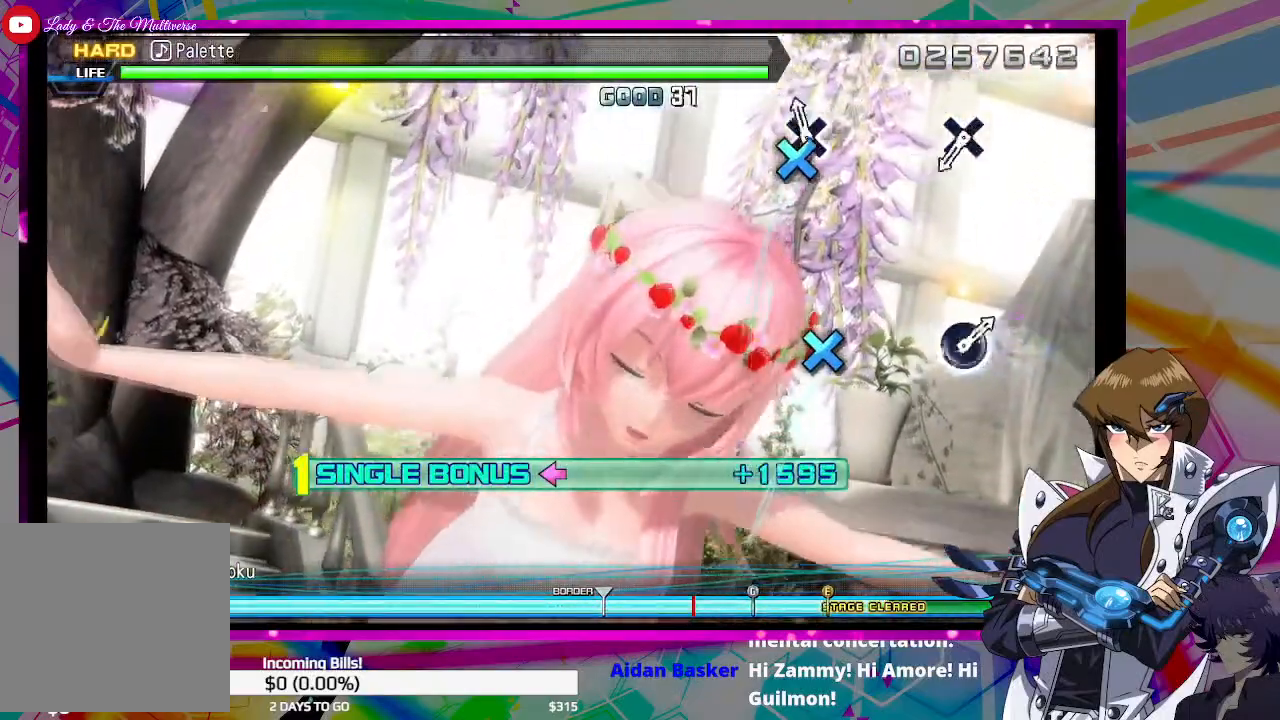
{"buttons": ["DPAD_LEFT"], "left_stick": "center", "right_stick": "center", "events": [[67, "CROSS", "down"], [167, "CROSS", "up"]]}
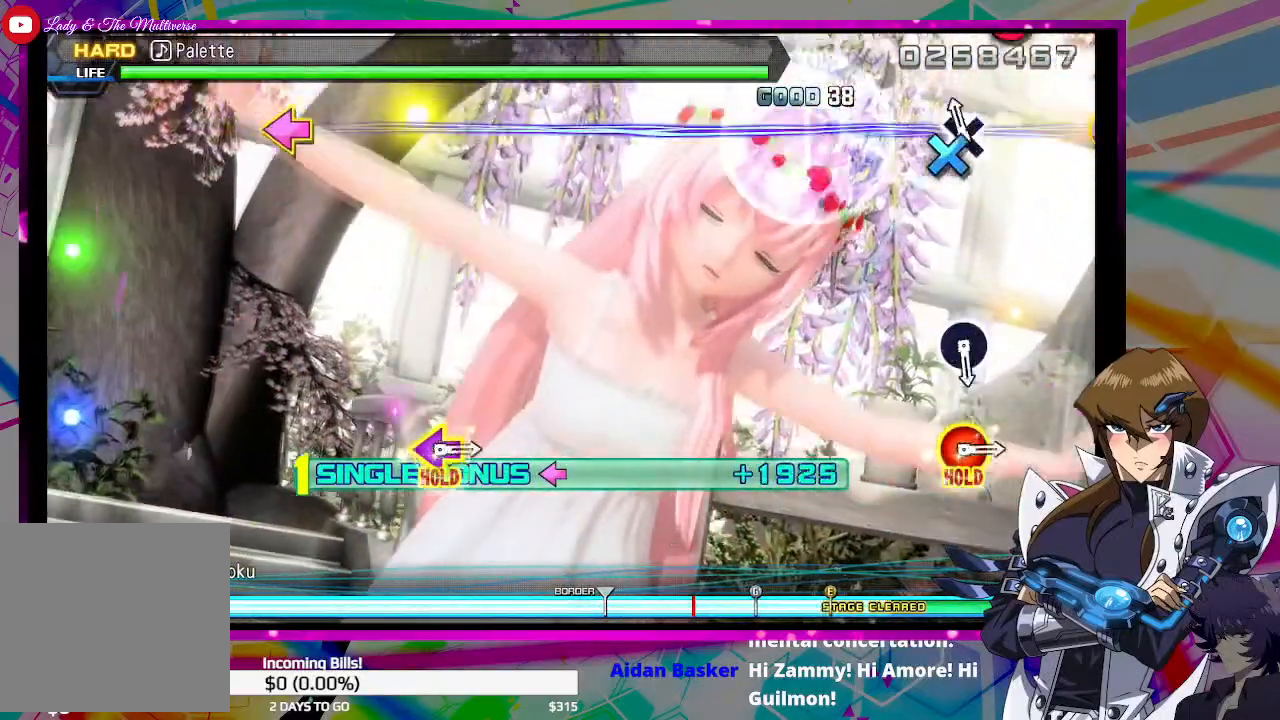
{"buttons": [], "left_stick": "center", "right_stick": "center", "events": [[33, "CROSS", "down"], [167, "CROSS", "up"], [400, "DPAD_LEFT", "up"]]}
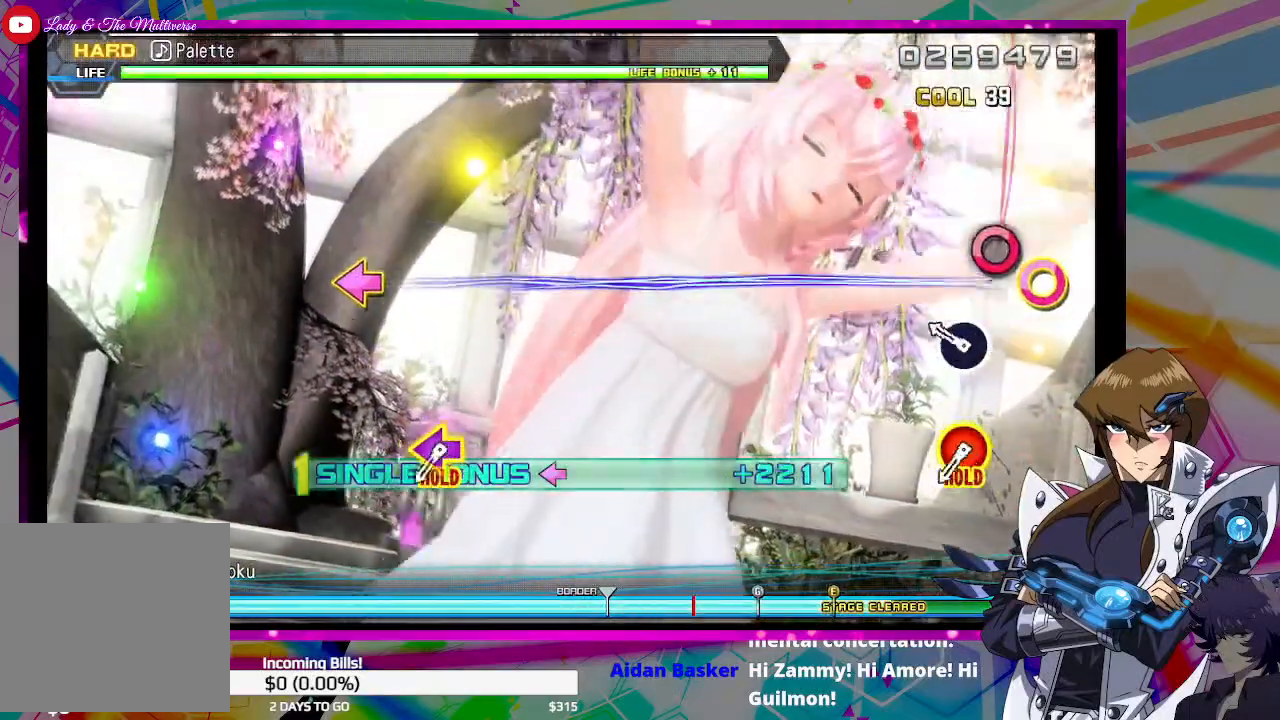
{"buttons": [], "left_stick": "center", "right_stick": "center", "events": [[200, "CIRCLE", "down"], [300, "CIRCLE", "up"]]}
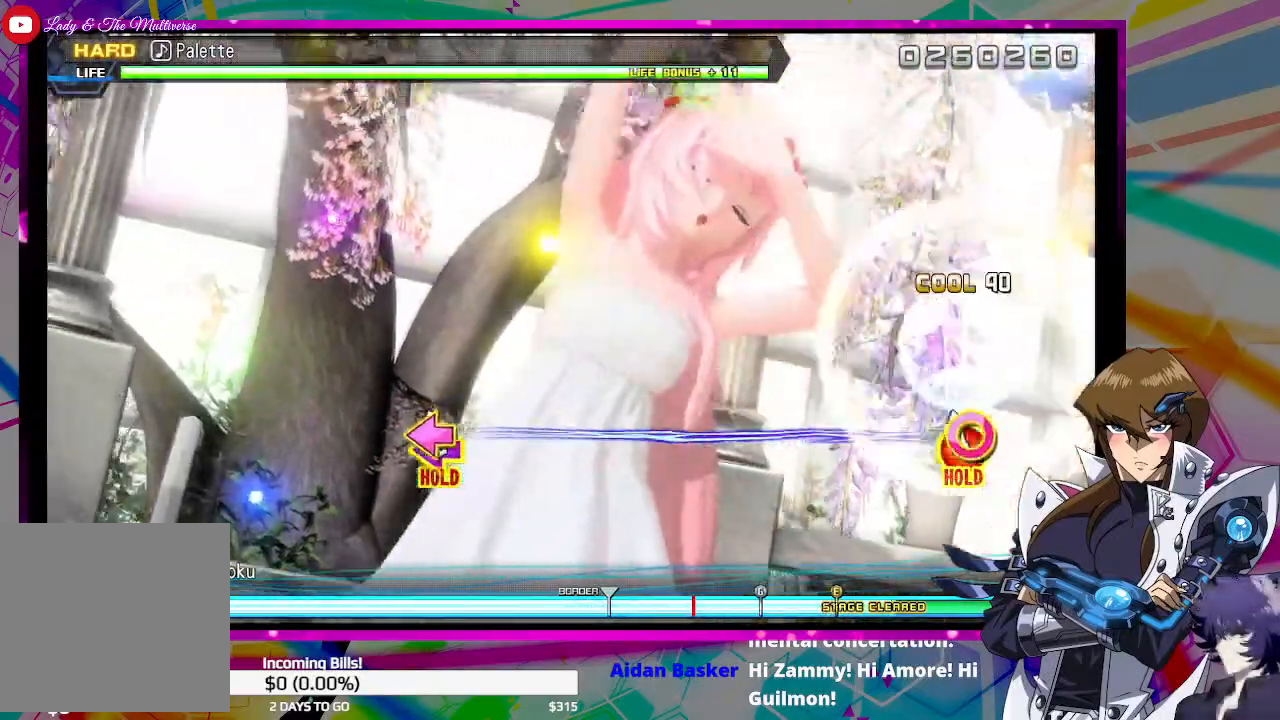
{"buttons": ["CIRCLE", "DPAD_LEFT"], "left_stick": "center", "right_stick": "center", "events": [[67, "CIRCLE", "down"], [67, "DPAD_LEFT", "down"]]}
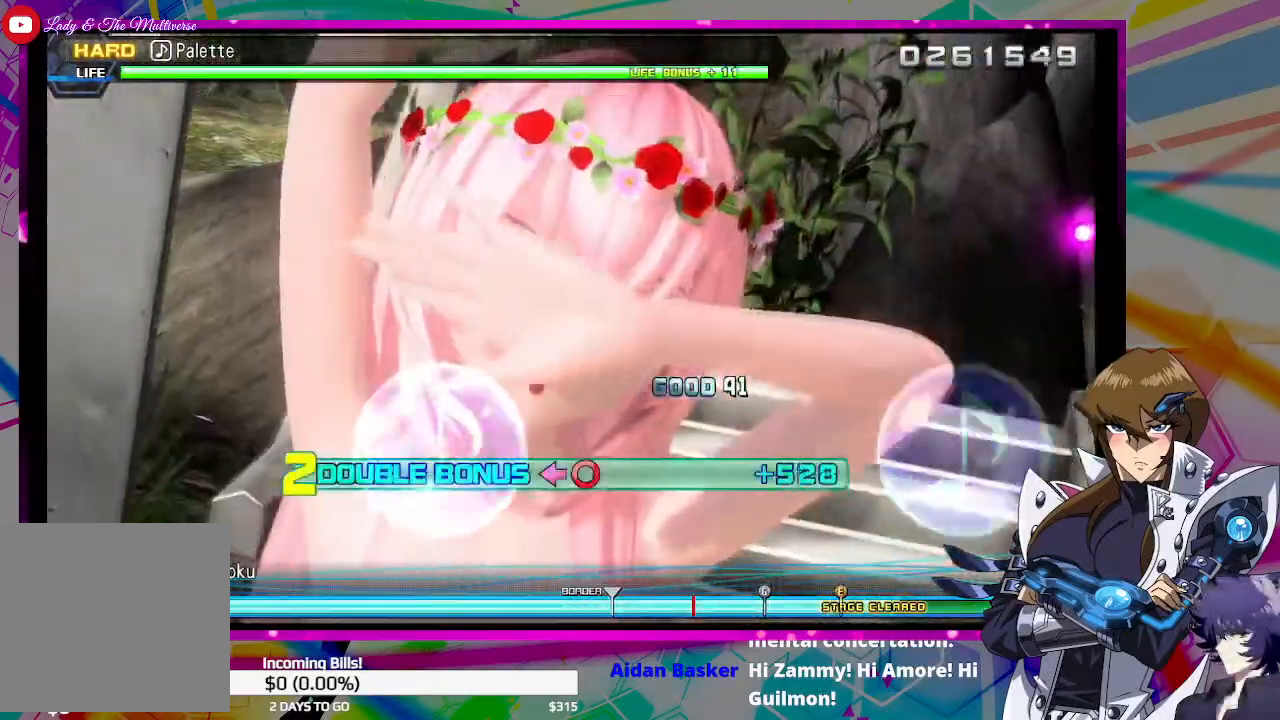
{"buttons": ["CIRCLE", "DPAD_LEFT"], "left_stick": "center", "right_stick": "center", "events": []}
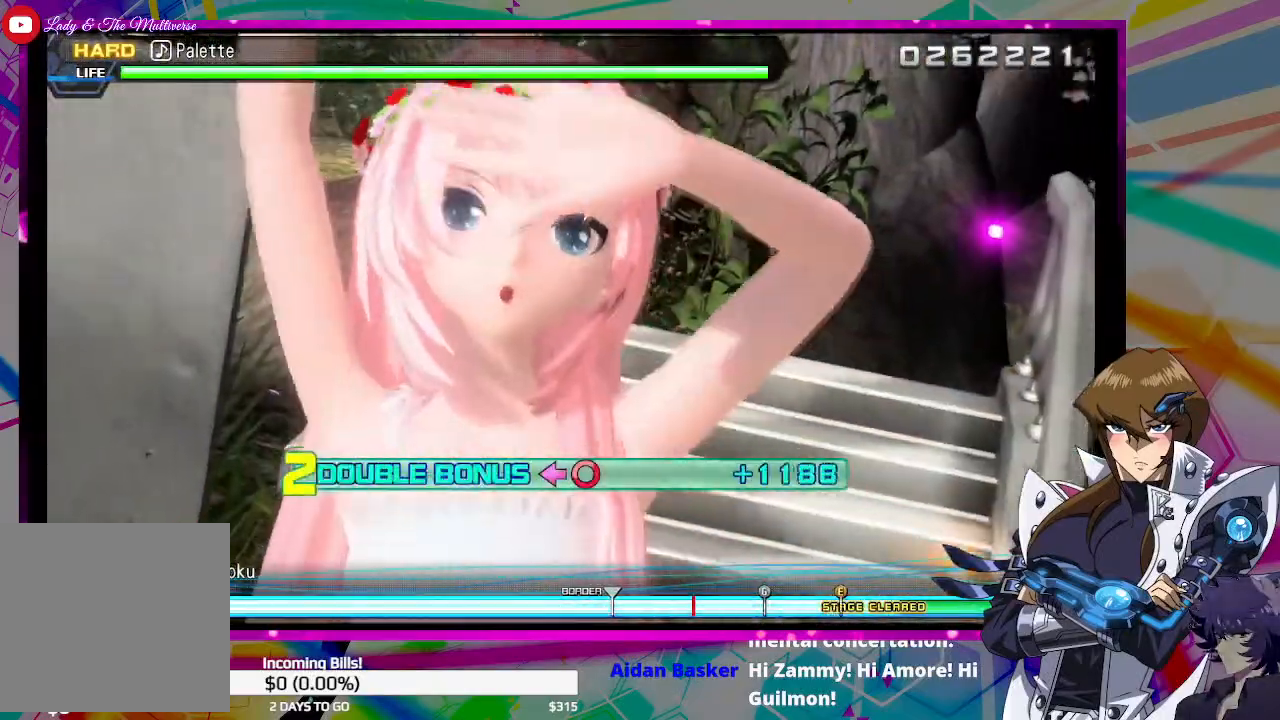
{"buttons": ["CIRCLE", "DPAD_LEFT"], "left_stick": "center", "right_stick": "center", "events": []}
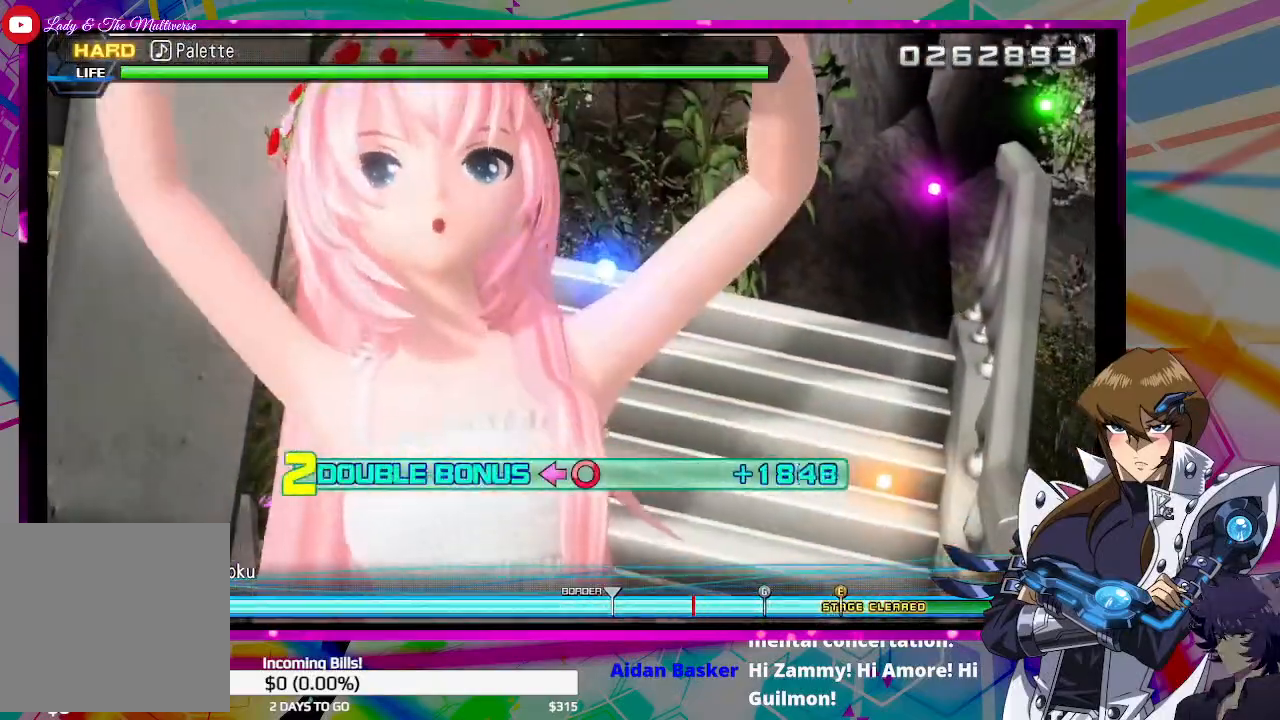
{"buttons": ["CIRCLE", "DPAD_LEFT"], "left_stick": "center", "right_stick": "center", "events": []}
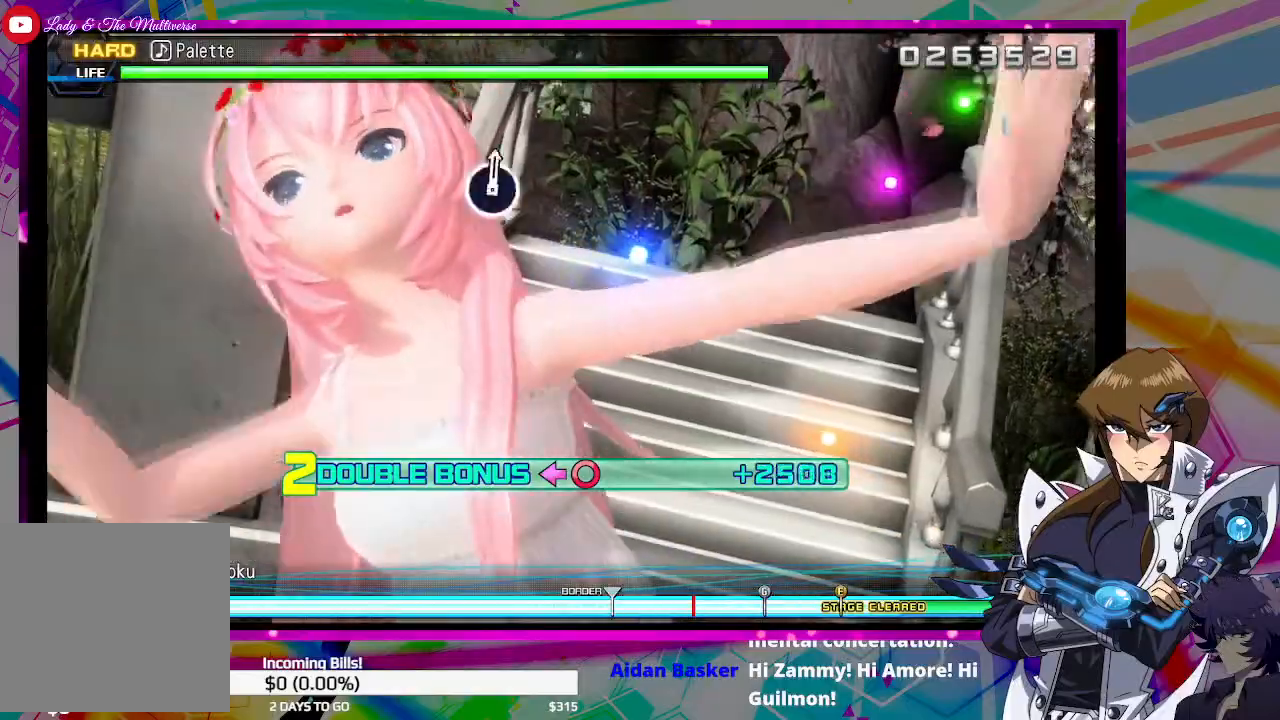
{"buttons": ["CIRCLE", "DPAD_LEFT"], "left_stick": "center", "right_stick": "center", "events": []}
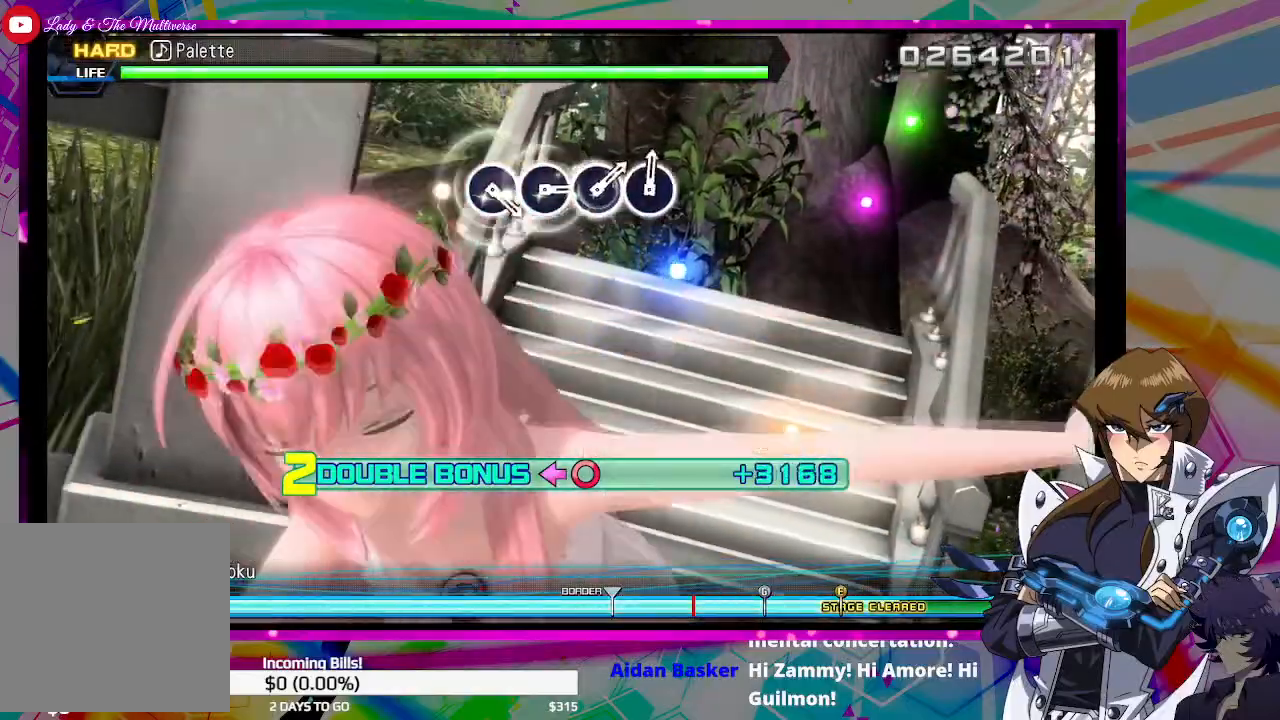
{"buttons": [], "left_stick": "center", "right_stick": "center", "events": [[467, "DPAD_LEFT", "up"], [500, "CIRCLE", "up"]]}
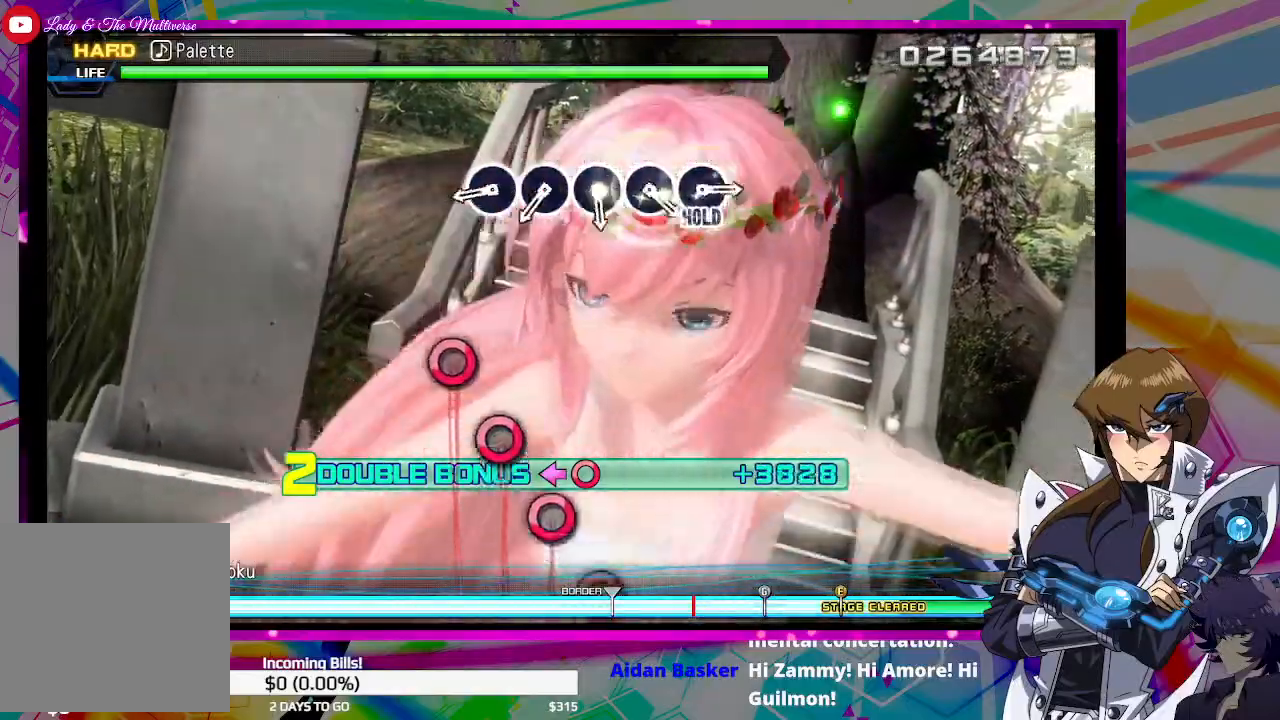
{"buttons": ["CIRCLE"], "left_stick": "center", "right_stick": "center", "events": [[333, "CIRCLE", "down"], [433, "CIRCLE", "up"], [500, "CIRCLE", "down"]]}
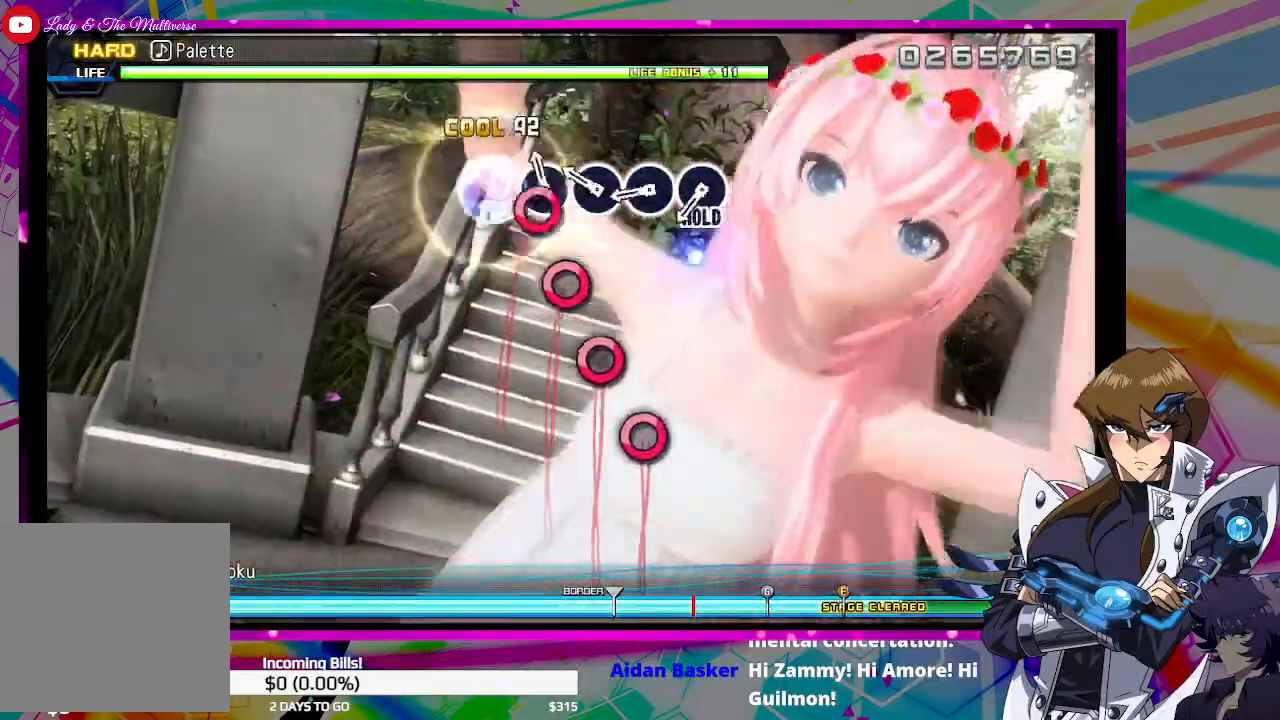
{"buttons": [], "left_stick": "center", "right_stick": "center", "events": [[67, "CIRCLE", "up"], [167, "CIRCLE", "down"], [267, "CIRCLE", "up"], [333, "CIRCLE", "down"], [433, "CIRCLE", "up"]]}
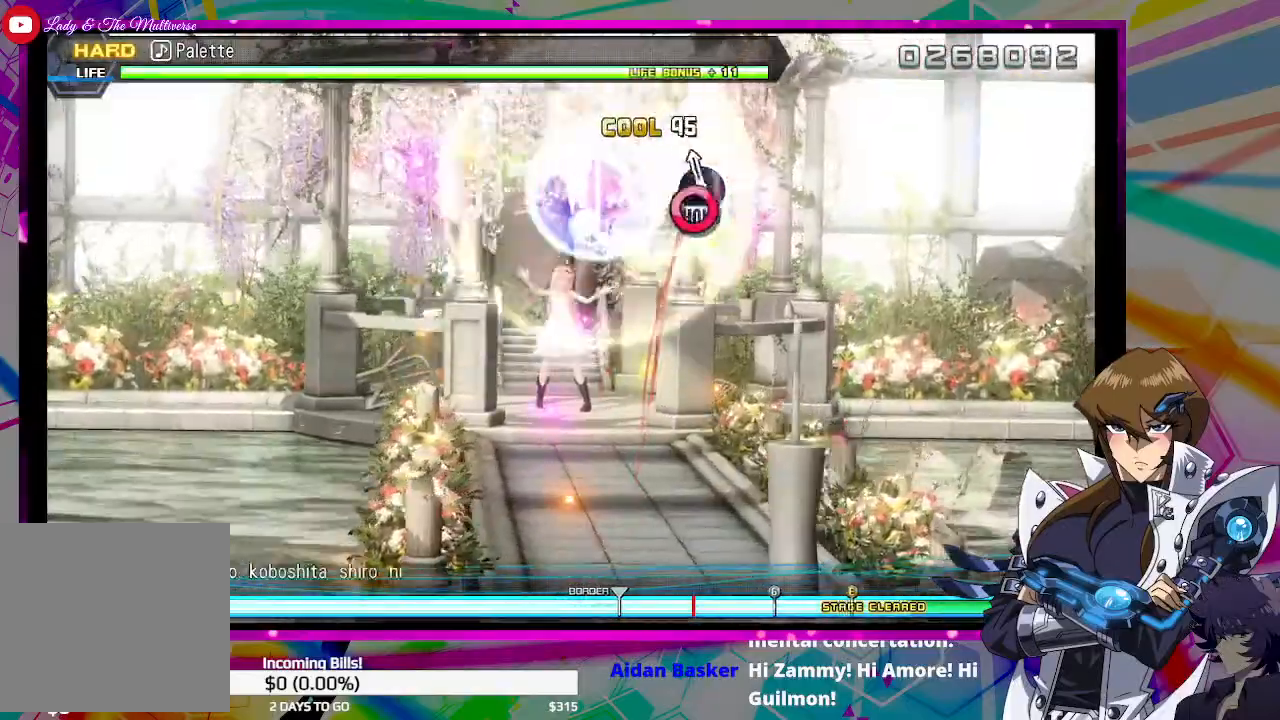
{"buttons": ["DPAD_RIGHT"], "left_stick": "center", "right_stick": "center", "events": [[33, "DPAD_RIGHT", "down"]]}
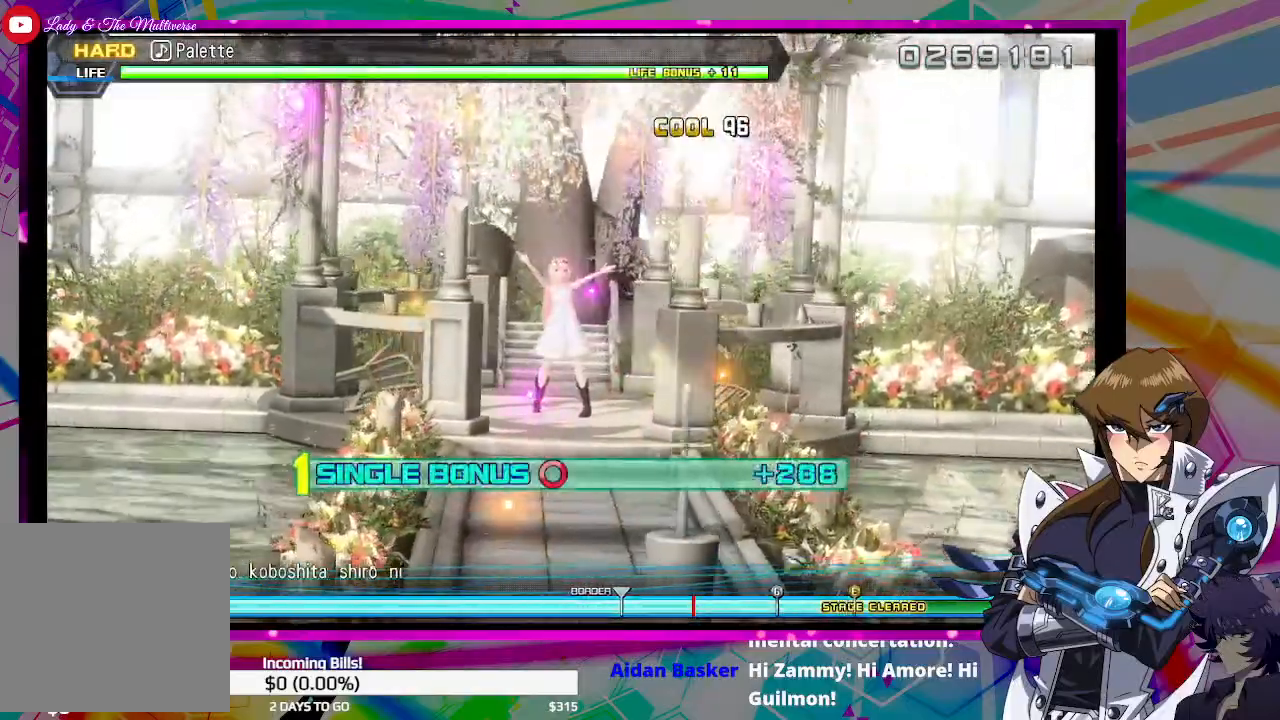
{"buttons": ["DPAD_RIGHT"], "left_stick": "center", "right_stick": "center", "events": []}
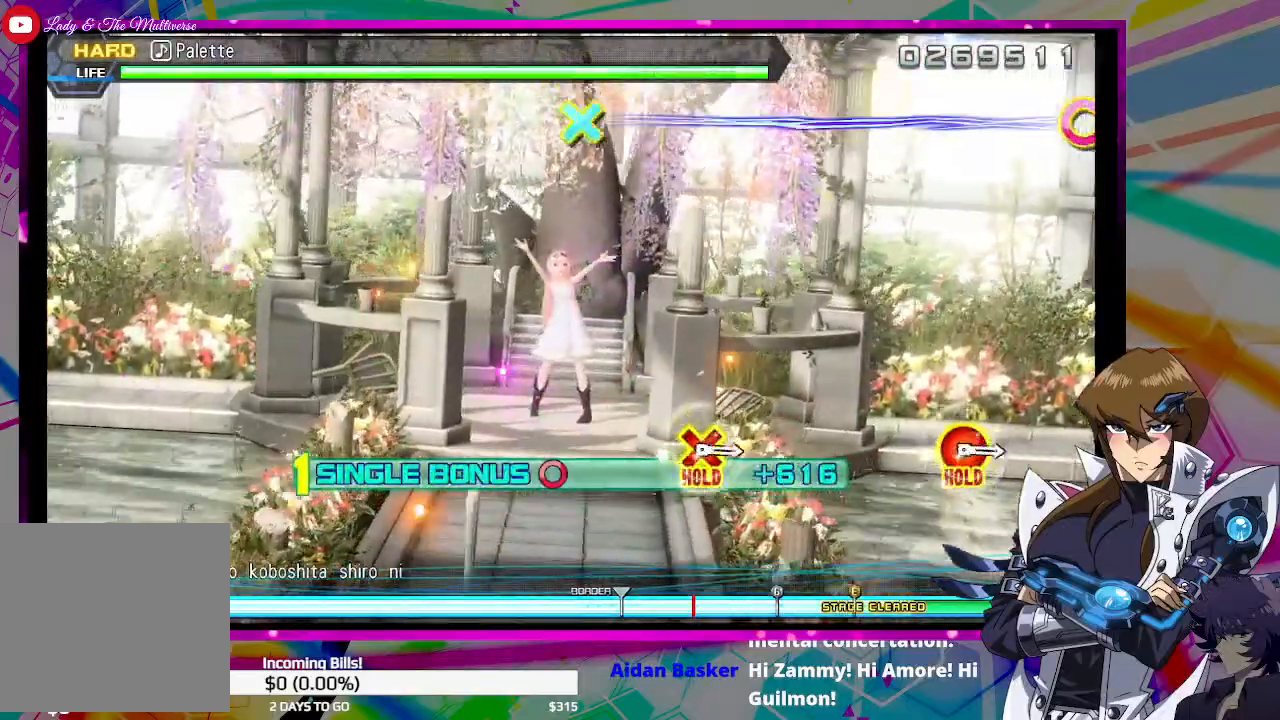
{"buttons": ["DPAD_RIGHT"], "left_stick": "center", "right_stick": "center", "events": []}
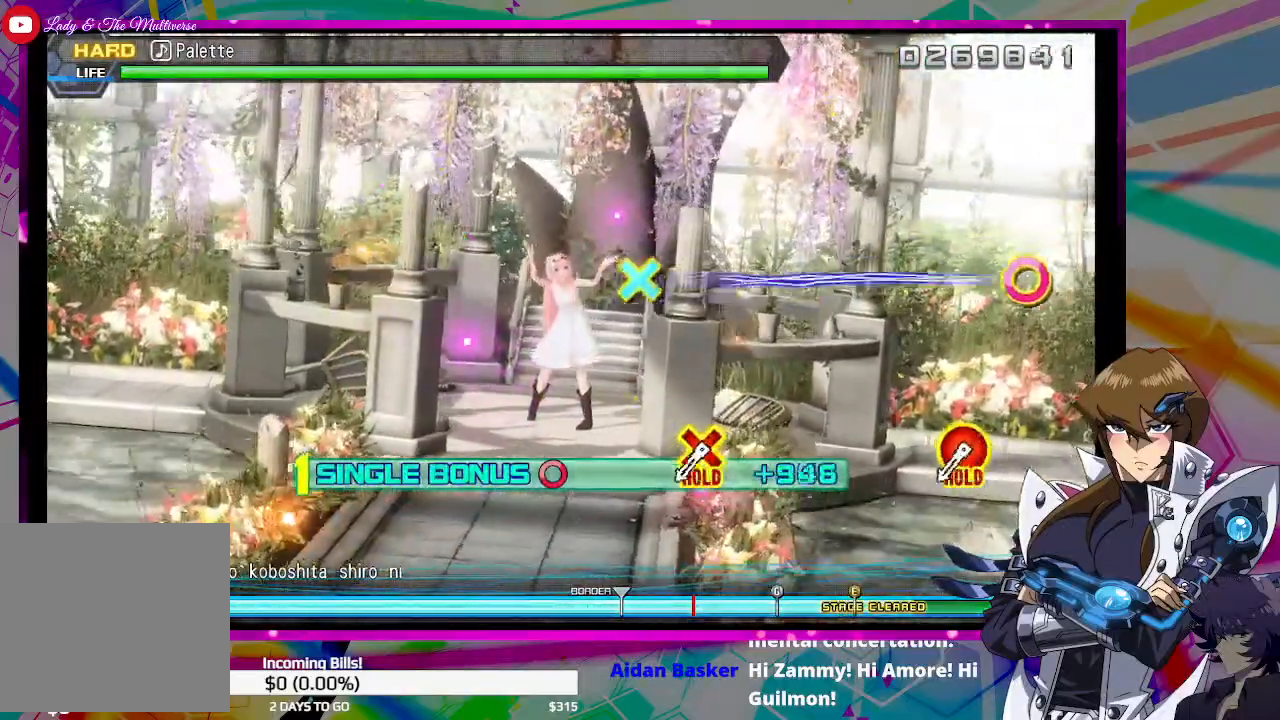
{"buttons": [], "left_stick": "center", "right_stick": "center", "events": [[233, "DPAD_RIGHT", "up"]]}
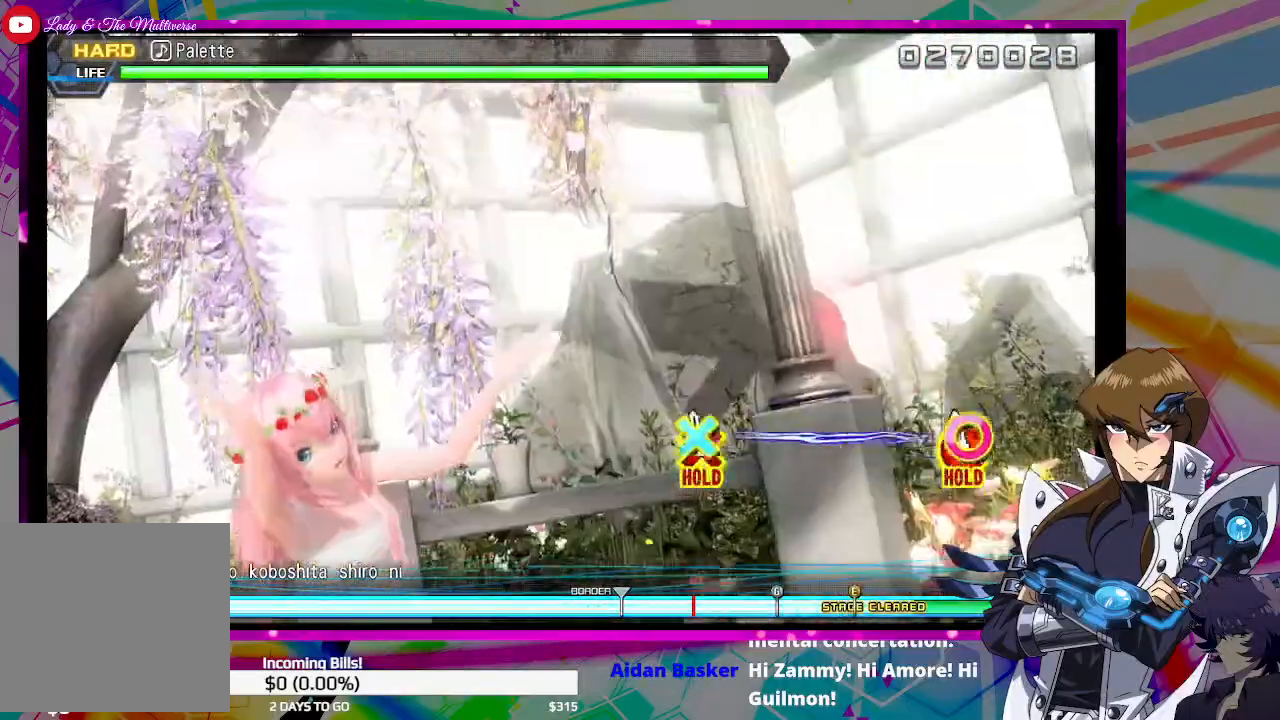
{"buttons": ["DPAD_DOWN", "DPAD_RIGHT"], "left_stick": "center", "right_stick": "center", "events": [[67, "DPAD_DOWN", "down"], [67, "DPAD_RIGHT", "down"]]}
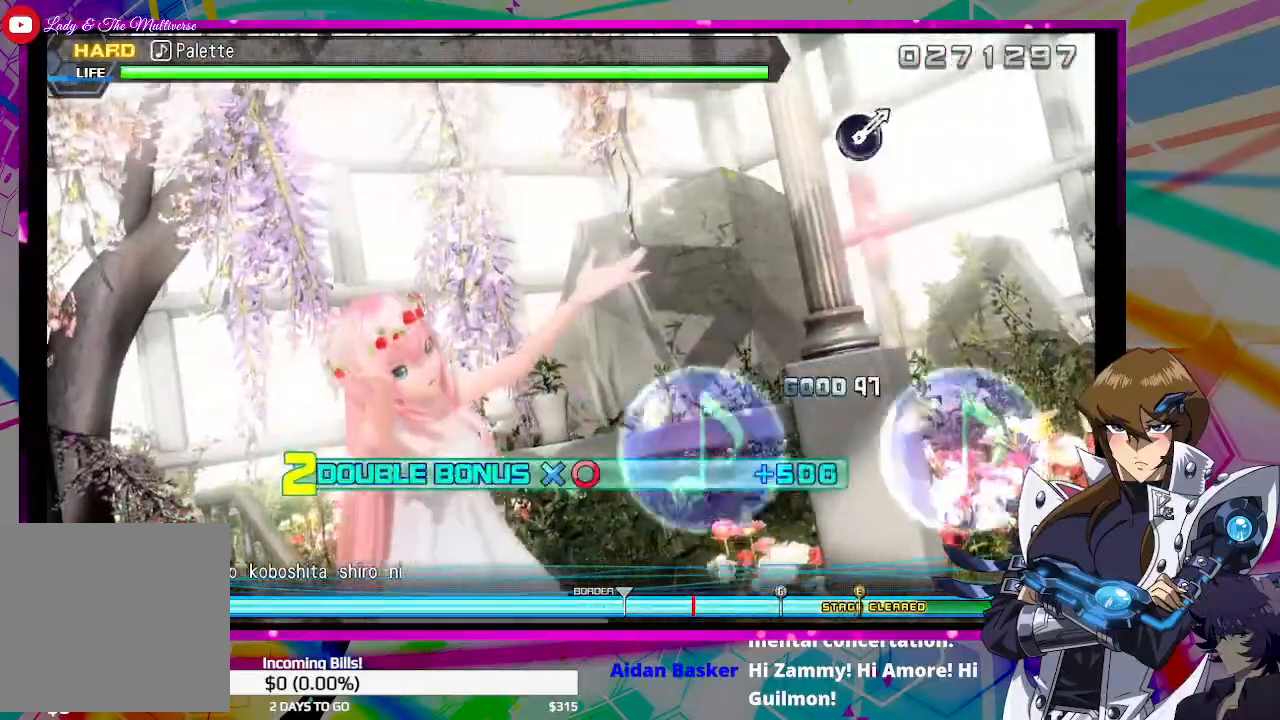
{"buttons": ["DPAD_DOWN", "DPAD_RIGHT"], "left_stick": "center", "right_stick": "center", "events": []}
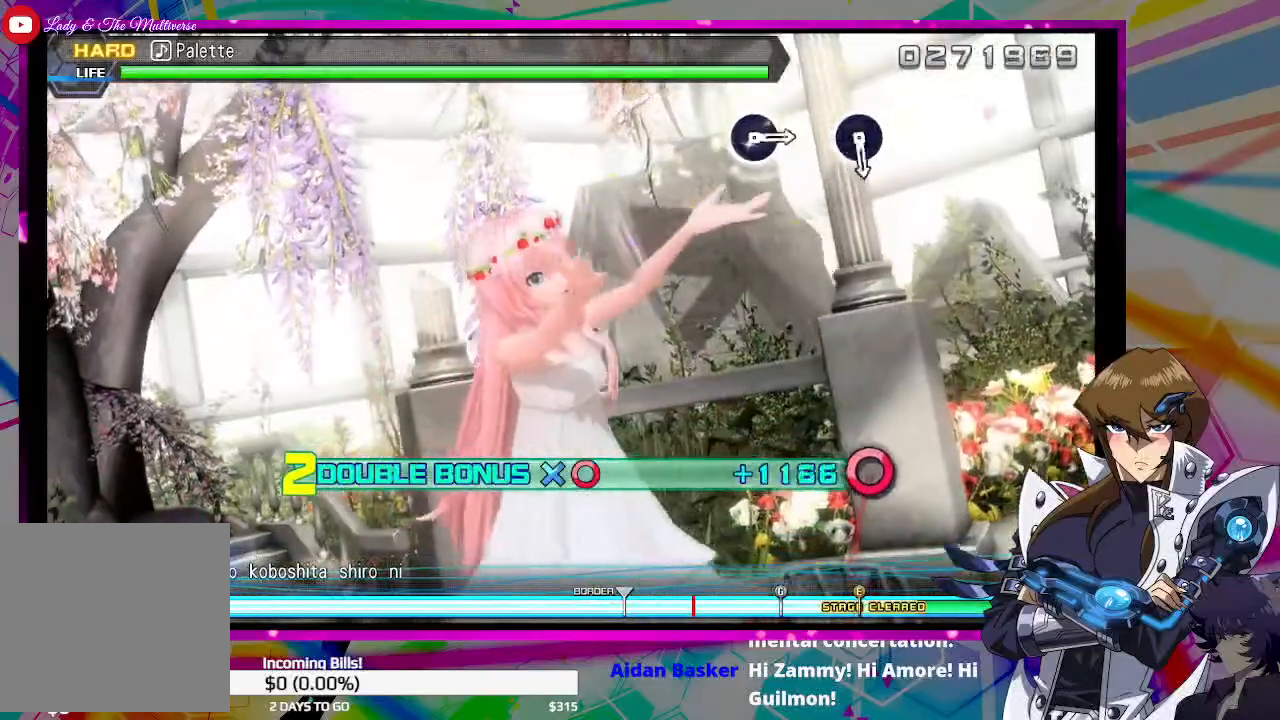
{"buttons": ["DPAD_DOWN", "DPAD_RIGHT"], "left_stick": "center", "right_stick": "center", "events": []}
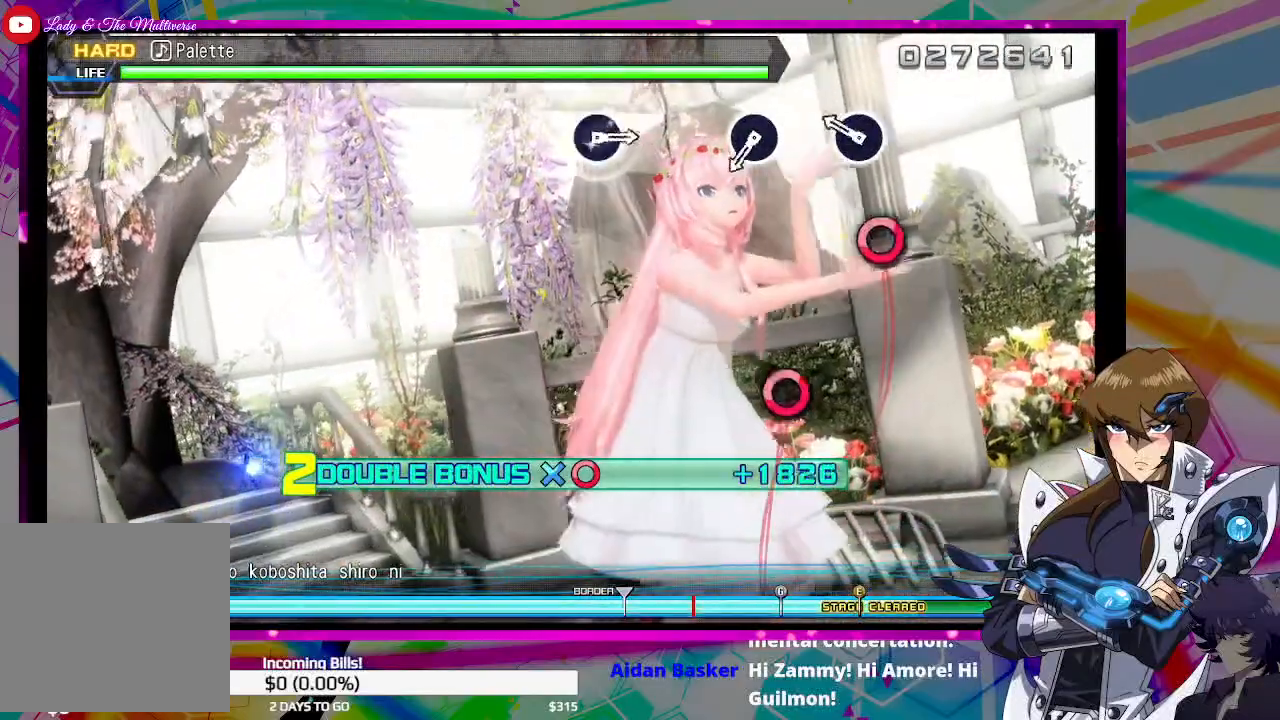
{"buttons": ["CIRCLE", "DPAD_DOWN", "DPAD_RIGHT"], "left_stick": "center", "right_stick": "center", "events": [[167, "CIRCLE", "down"], [300, "CIRCLE", "up"], [500, "CIRCLE", "down"]]}
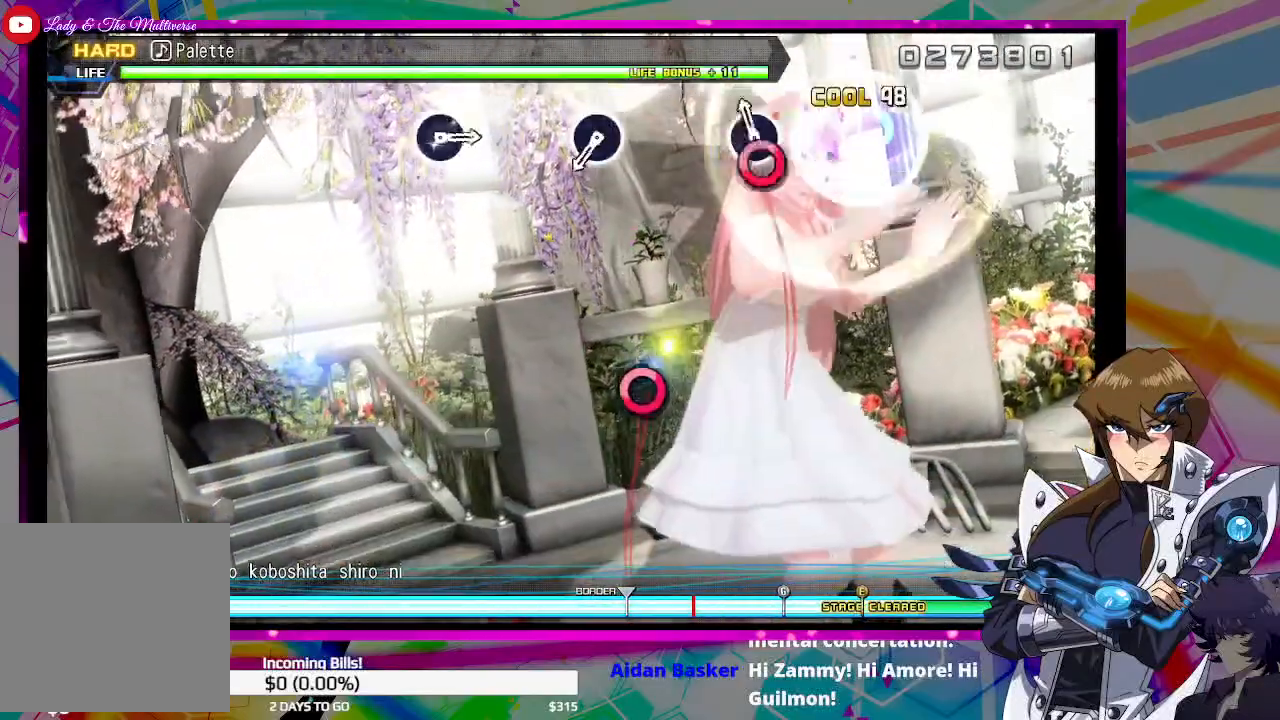
{"buttons": ["CIRCLE"], "left_stick": "center", "right_stick": "center", "events": [[100, "CIRCLE", "up"], [167, "DPAD_DOWN", "up"], [233, "DPAD_RIGHT", "up"], [500, "CIRCLE", "down"]]}